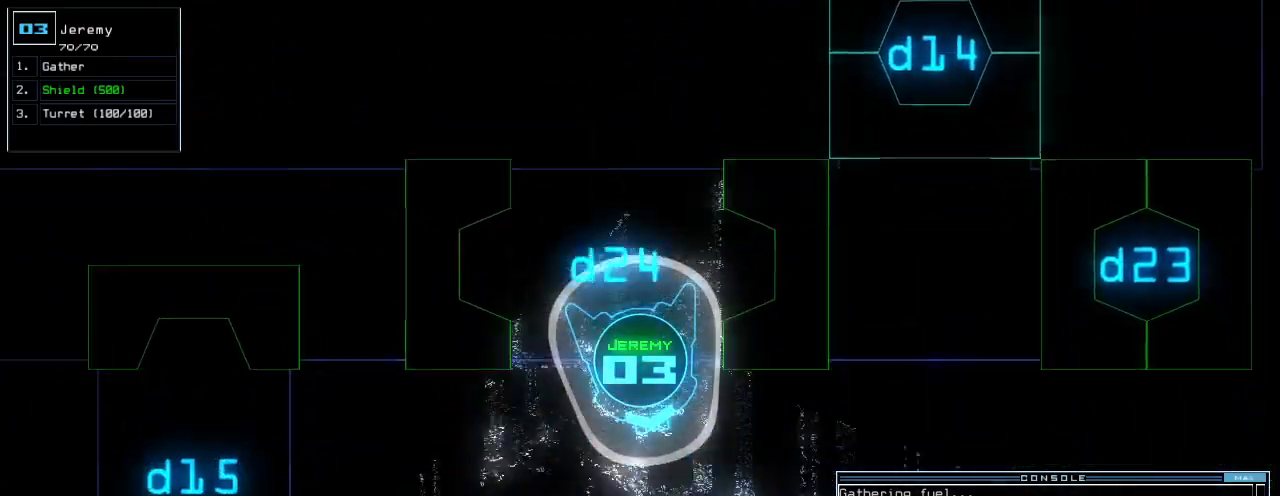
Gameplay with keyboard; each line is a JSON object with the keys held at the frame after it. "events" lists presses ("down") and releases ("up") of ".", "0", "1", "2", "3", "4", "6", "7", "8", "a", "b", "backspace", "c", "caps_lock", "ctrl_l", "ctrl_r", "d", "down", "e", "equals", "escape", "f", "f6", "g", "h", "i", "j", "k", "l", "left", "m", "minus", "n", "o", "p", "q", "quote", "r", "return", "right", "s", "semicolon", "shift_l", "shift_r", "space", "t", "tab", "tilde", "u", "up", "v", "w", "x", "y" and "z" between this image and that frame as [ms after this image, input, new state], when the widget could be followed in between. No other keys are recorded. Mouse input is not recorded. Not read: 5 9 comma.
{"keys": ["left", "up"], "events": [[160, "left", "down"], [240, "left", "up"], [320, "left", "down"], [400, "left", "up"], [500, "left", "down"]]}
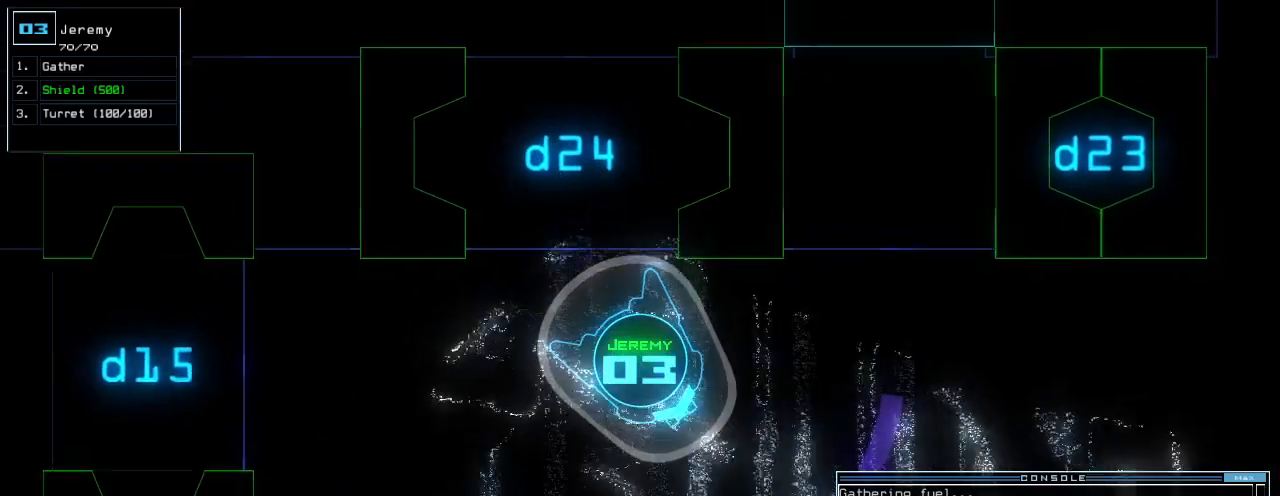
{"keys": ["up"], "events": [[40, "left", "up"], [160, "left", "down"], [200, "left", "up"], [420, "c", "down"], [480, "c", "up"]]}
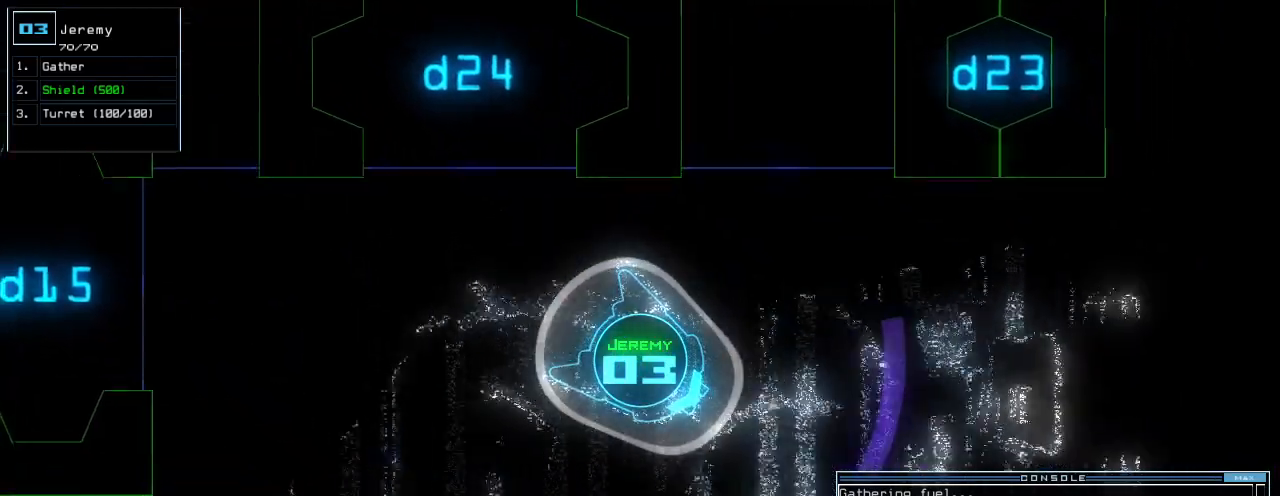
{"keys": ["up"], "events": [[40, "c", "down"], [160, "c", "up"]]}
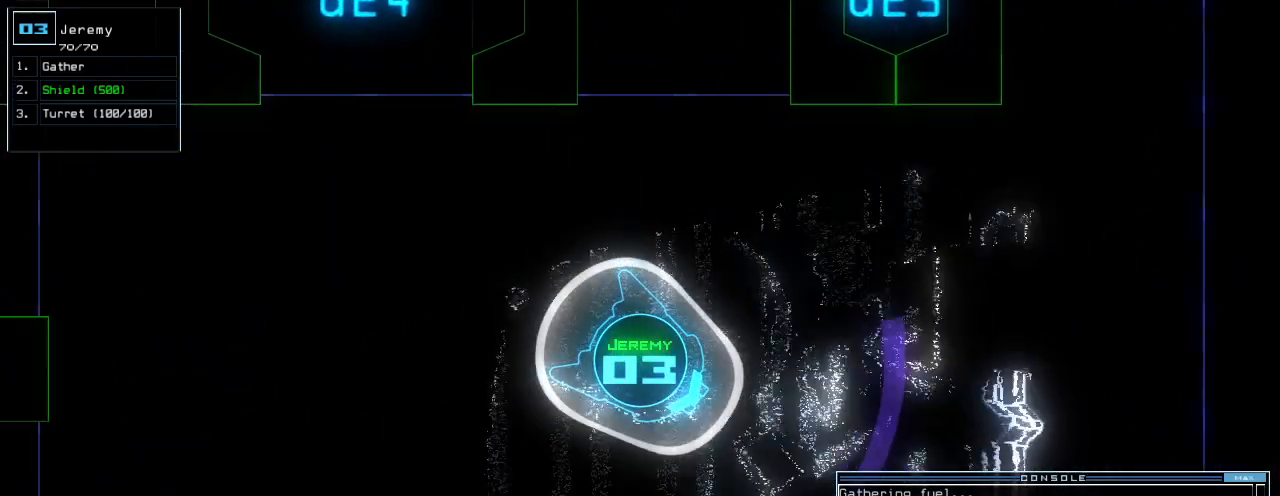
{"keys": ["return", "up"], "events": [[440, "return", "down"]]}
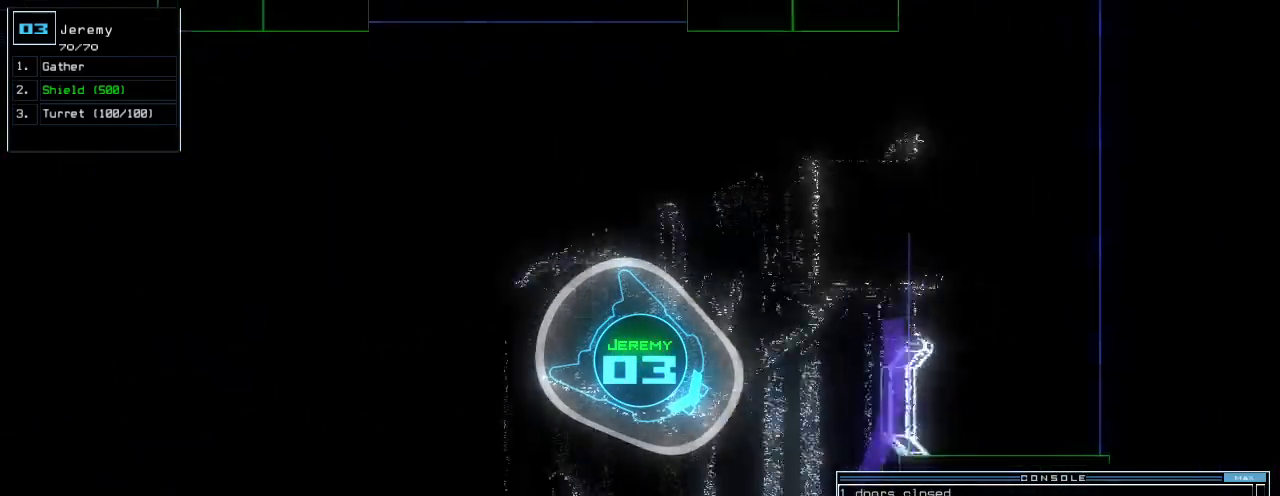
{"keys": ["d", "up"], "events": [[40, "return", "up"], [200, "right", "down"], [360, "right", "up"], [500, "d", "down"]]}
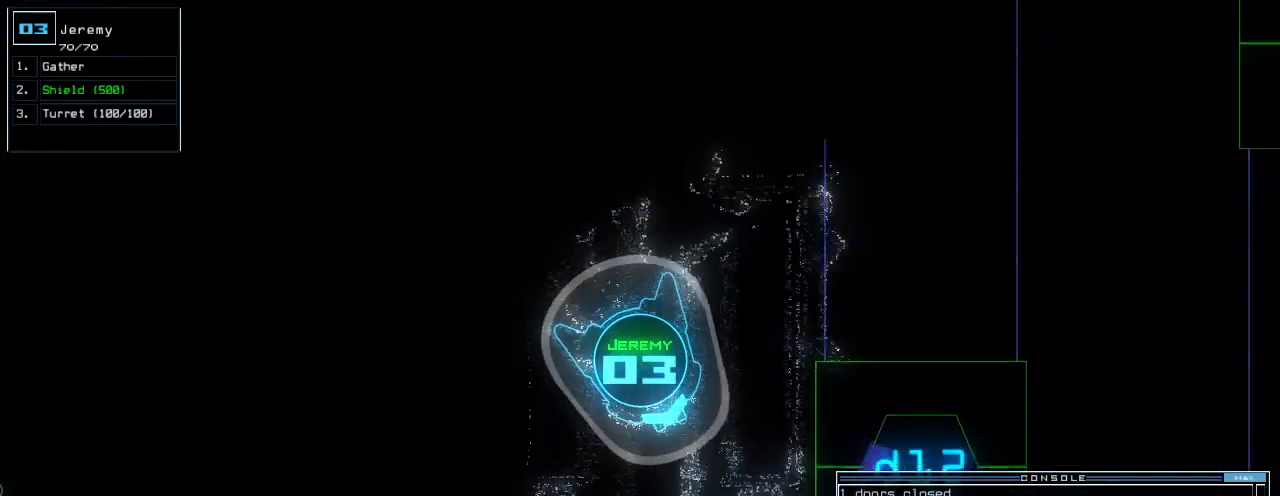
{"keys": ["2", "left", "up"], "events": [[100, "d", "up"], [220, "left", "down"], [320, "1", "down"], [360, "1", "up"], [460, "2", "down"]]}
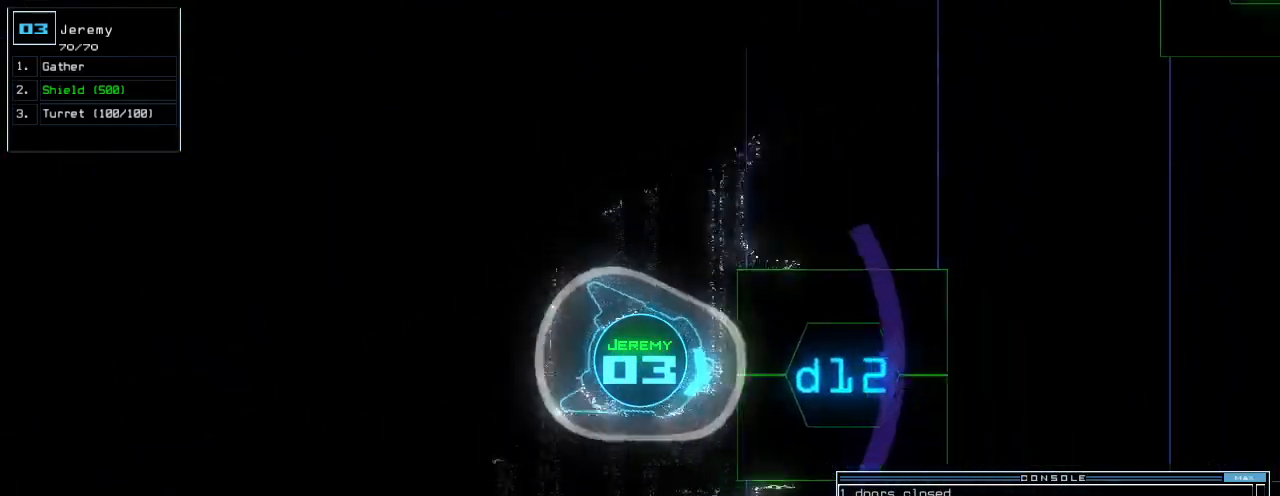
{"keys": [], "events": [[40, "2", "up"], [80, "left", "up"], [80, "return", "down"], [160, "return", "up"], [180, "space", "down"], [180, "up", "up"], [240, "space", "up"]]}
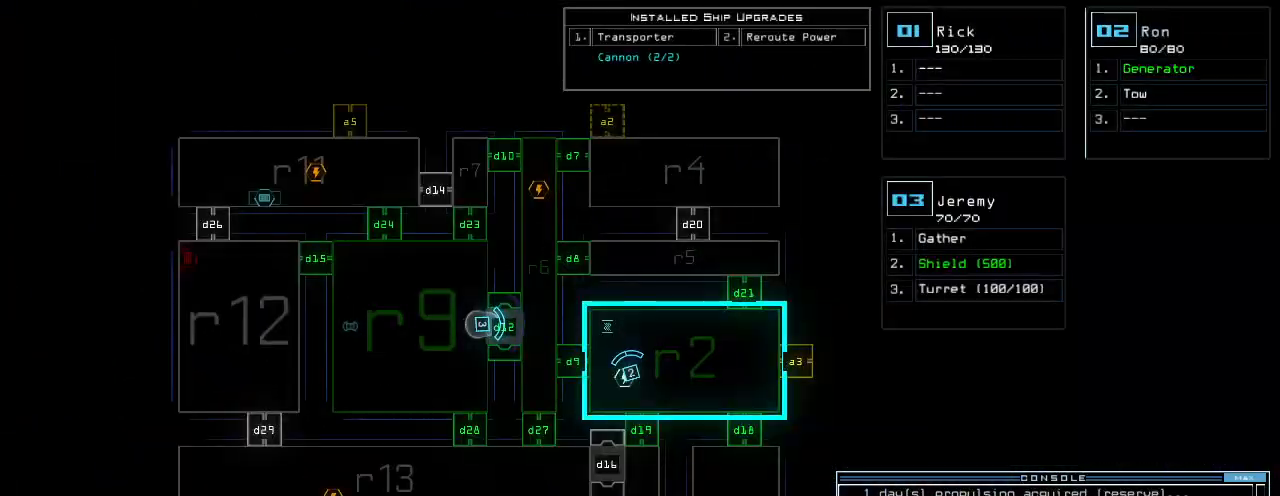
{"keys": ["space"], "events": [[500, "space", "down"]]}
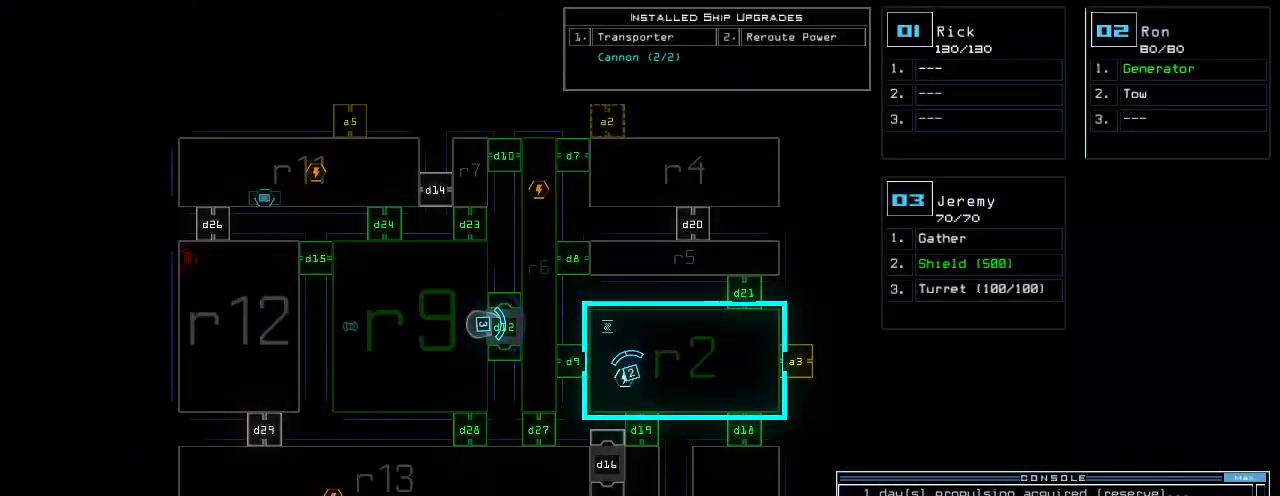
{"keys": ["up"], "events": [[20, "right", "down"], [20, "up", "down"], [100, "space", "up"], [140, "right", "up"], [200, "d", "down"], [200, "left", "down"], [300, "d", "up"], [300, "left", "up"]]}
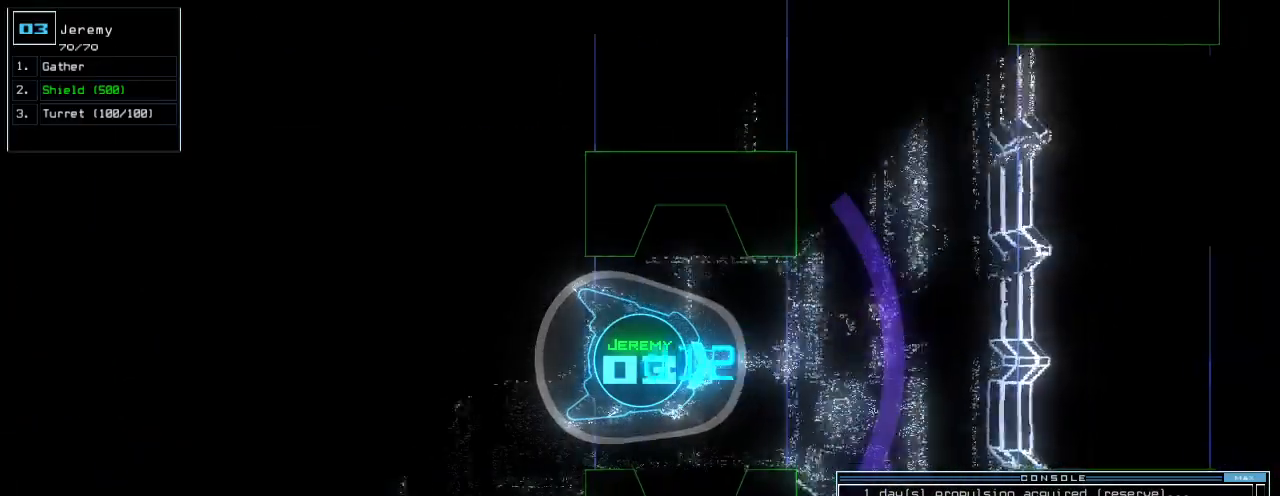
{"keys": [], "events": [[380, "left", "down"], [420, "left", "up"], [500, "up", "up"]]}
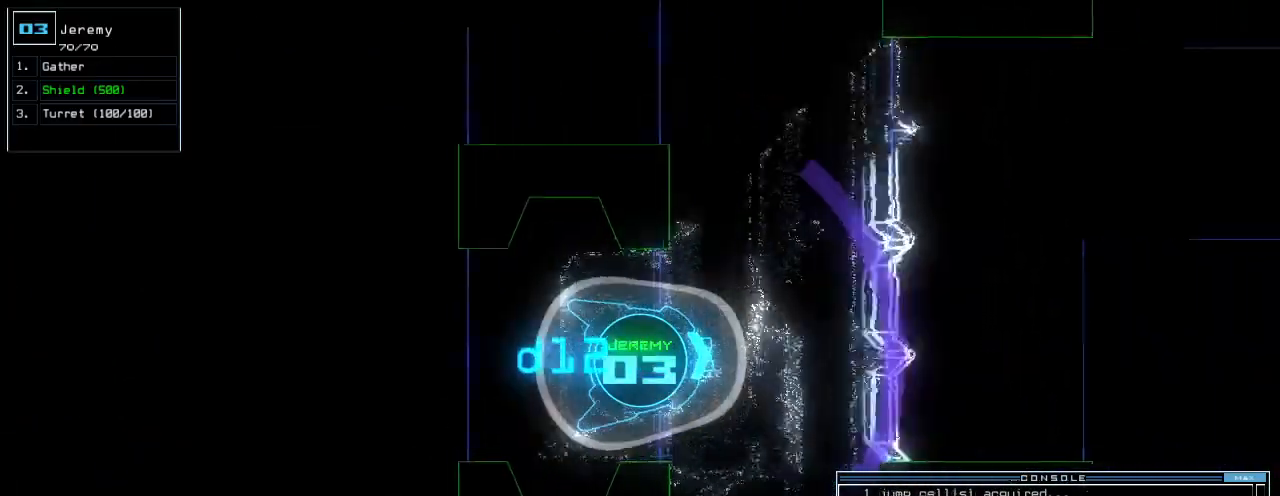
{"keys": ["return"], "events": [[120, "7", "down"], [200, "7", "up"], [460, "return", "down"]]}
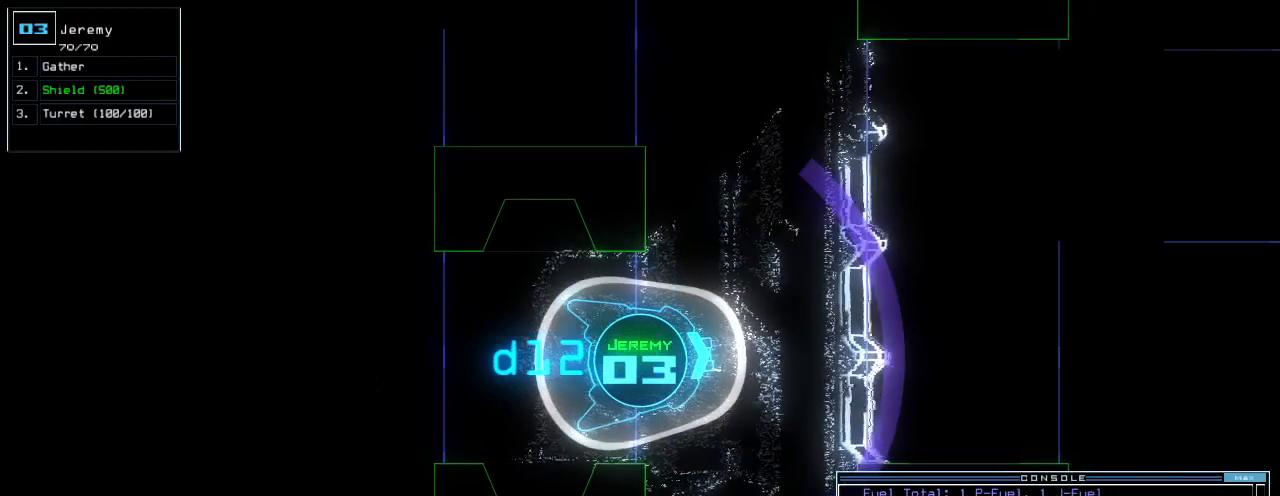
{"keys": [], "events": [[20, "return", "up"], [260, "space", "down"], [340, "space", "up"]]}
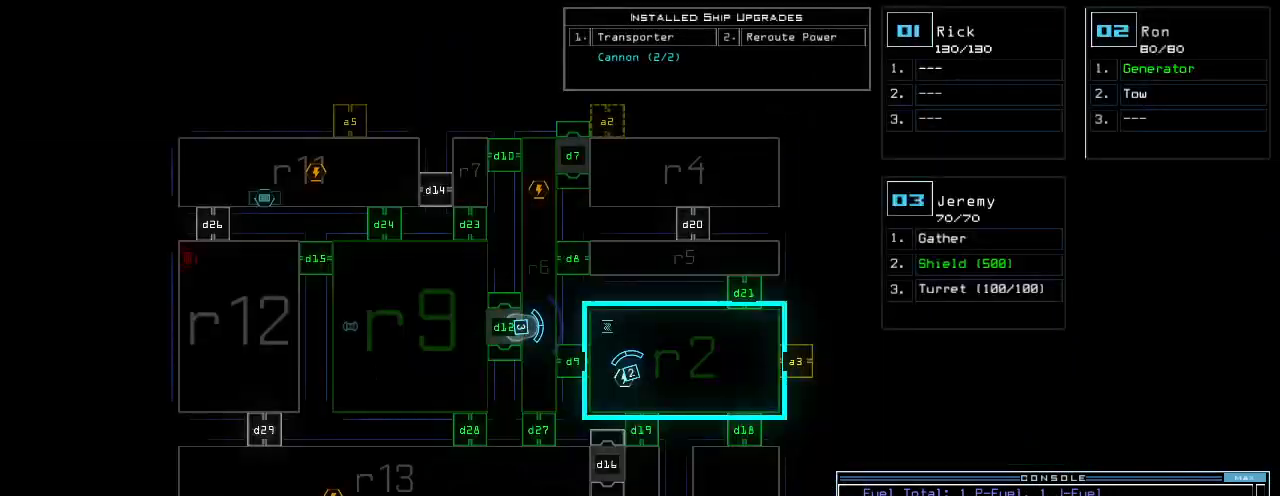
{"keys": [], "events": []}
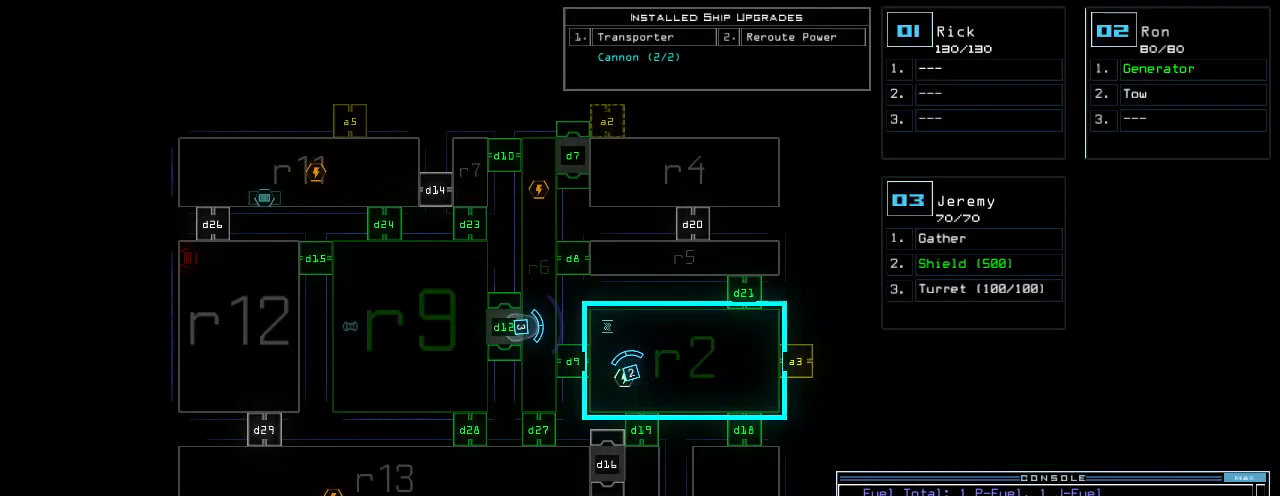
{"keys": [], "events": []}
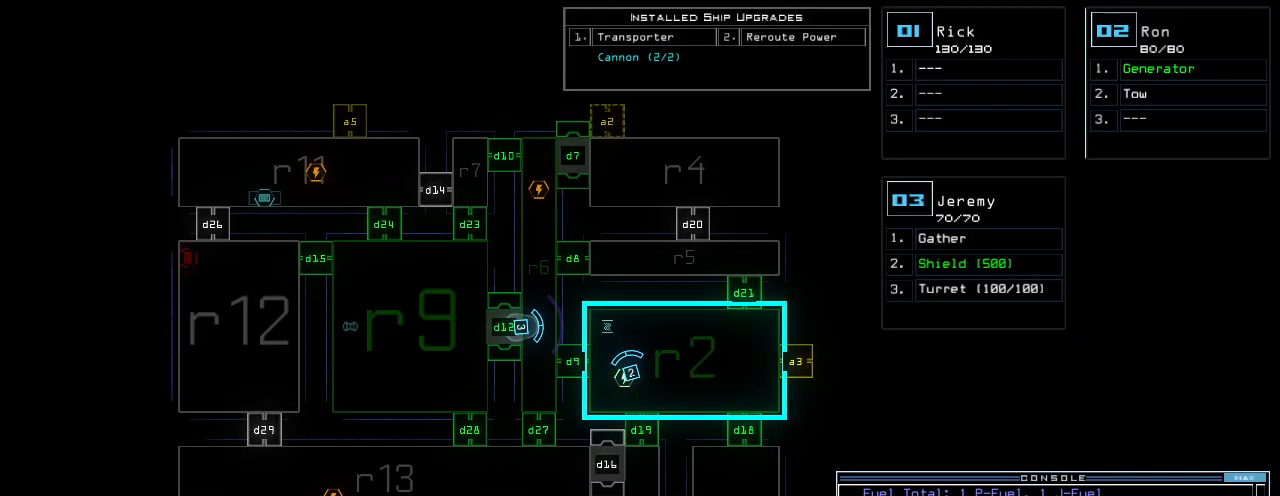
{"keys": [], "events": [[280, "space", "down"], [360, "space", "up"]]}
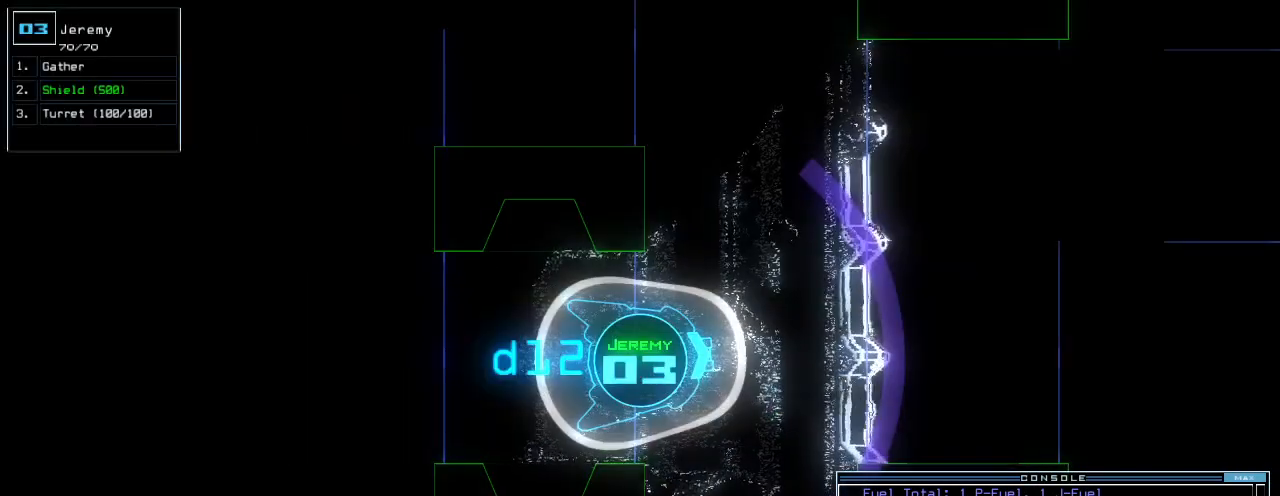
{"keys": [], "events": [[140, "c", "down"], [200, "c", "up"], [260, "c", "down"], [340, "c", "up"]]}
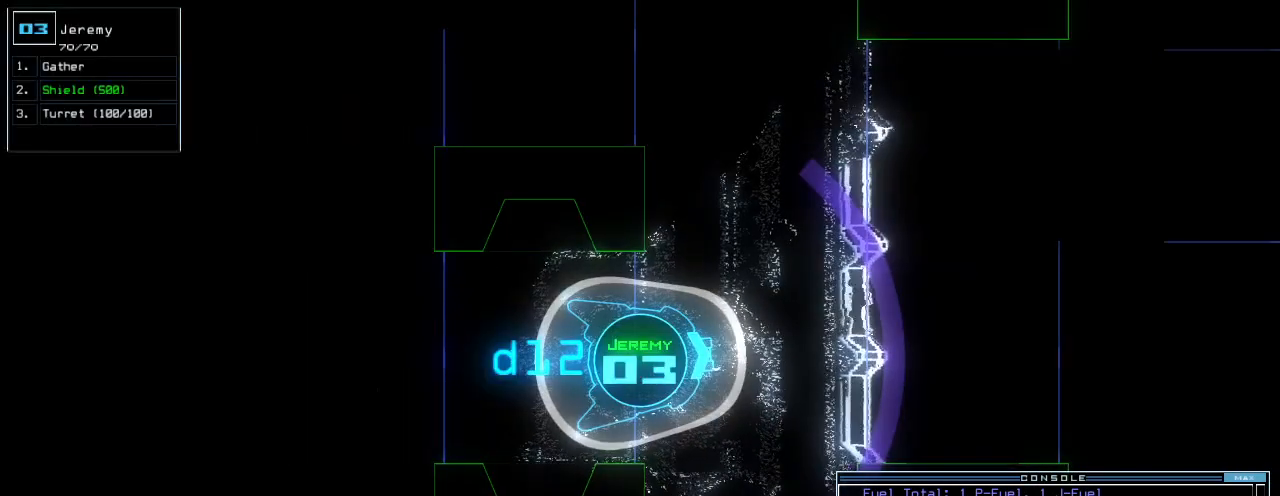
{"keys": [], "events": []}
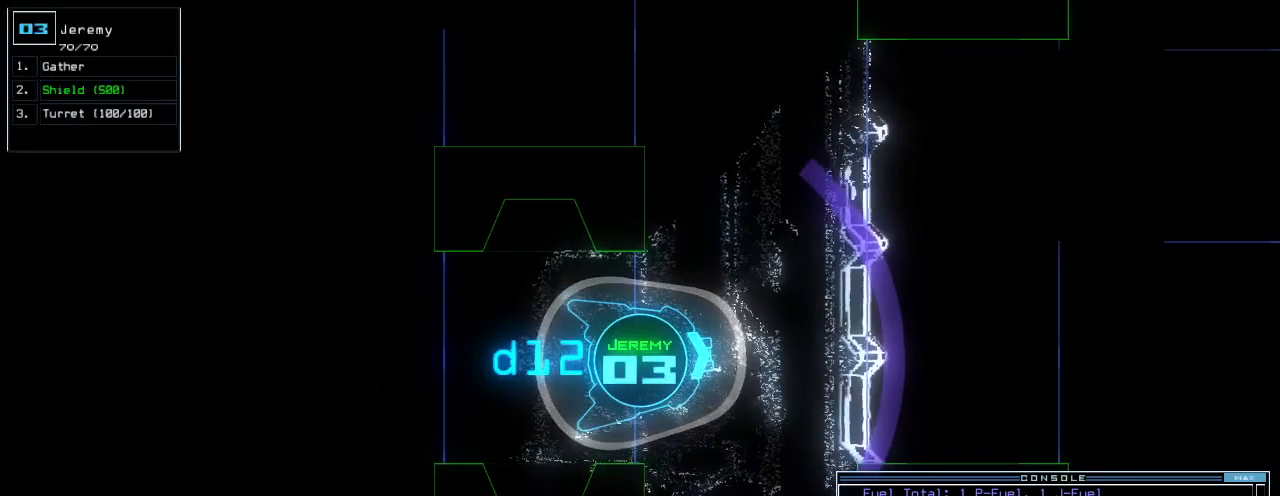
{"keys": [], "events": []}
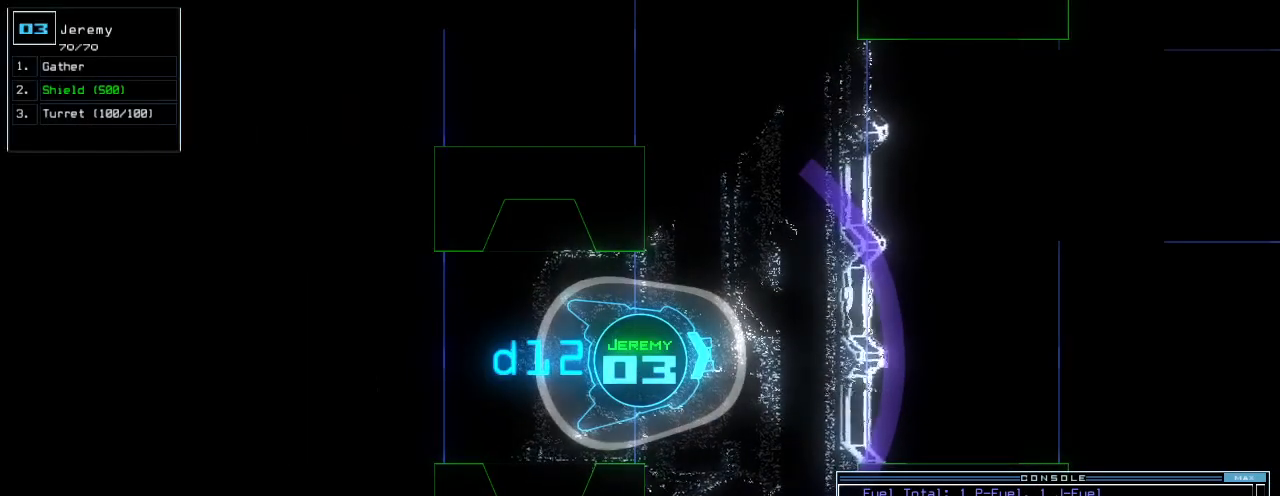
{"keys": [], "events": []}
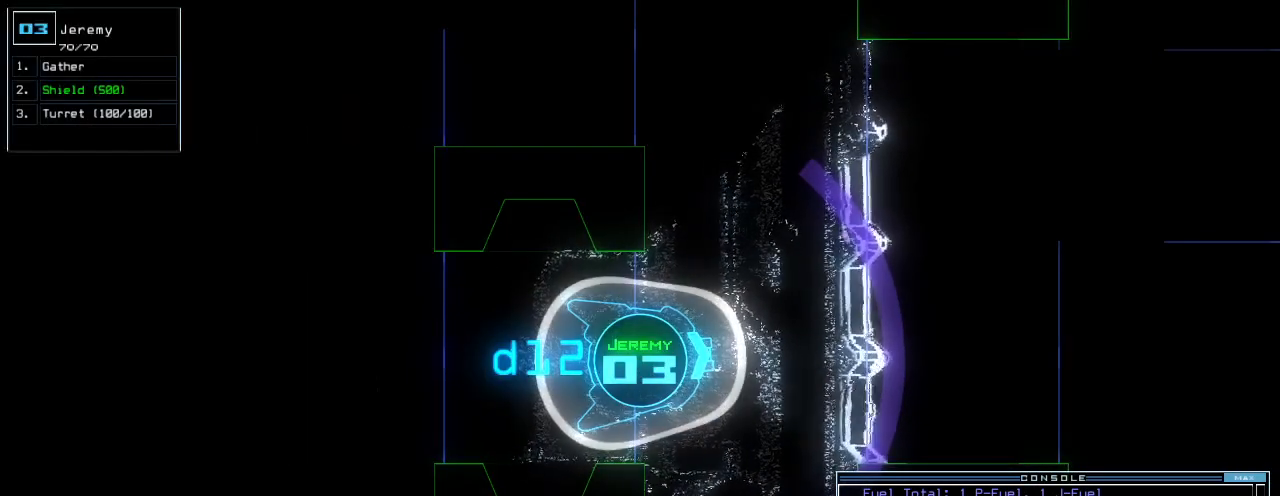
{"keys": [], "events": []}
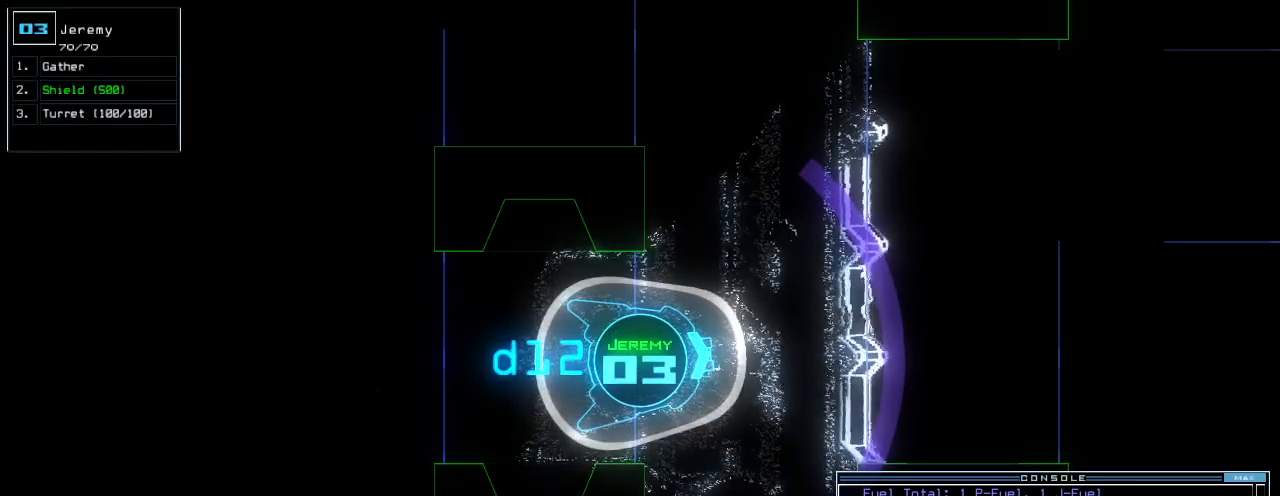
{"keys": [], "events": []}
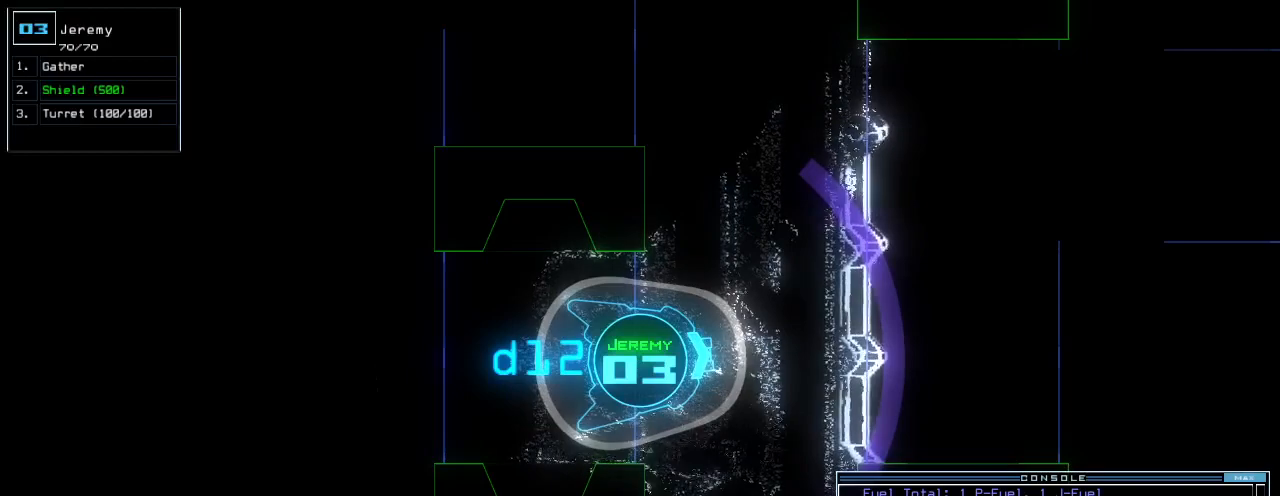
{"keys": [], "events": []}
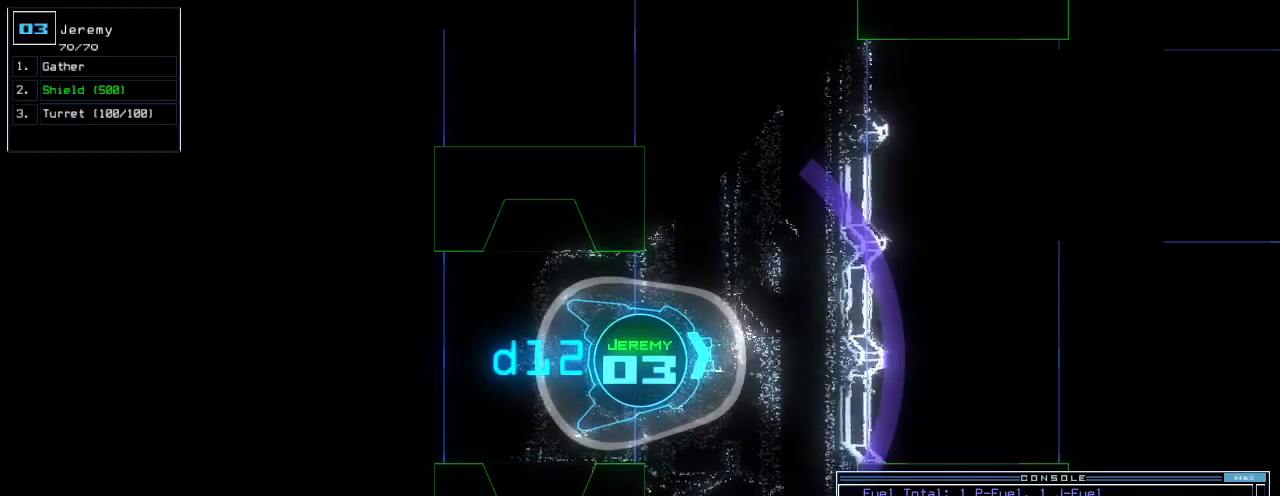
{"keys": ["down"], "events": [[340, "down", "down"]]}
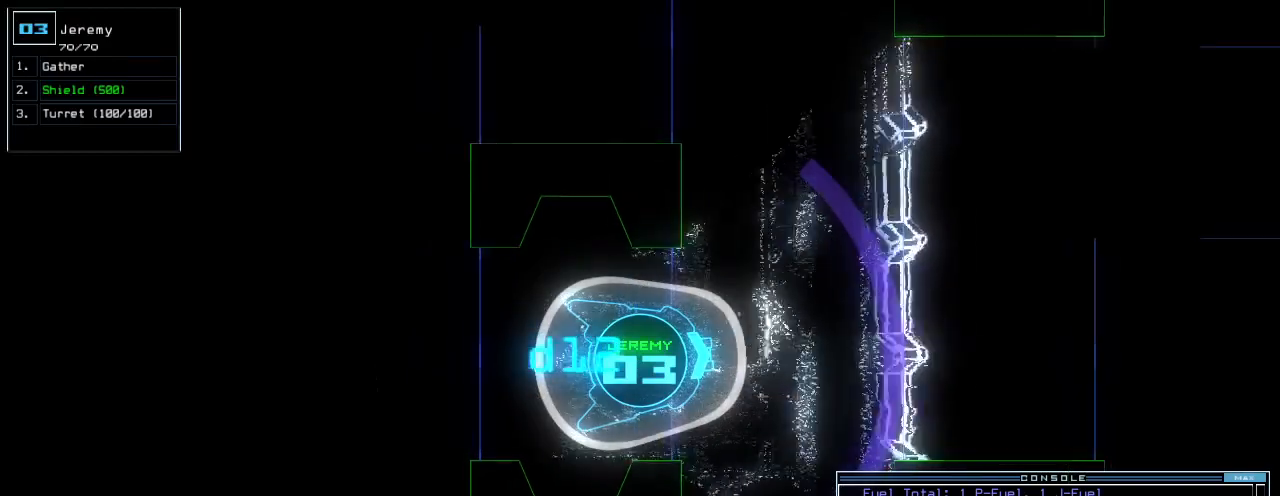
{"keys": ["down"], "events": []}
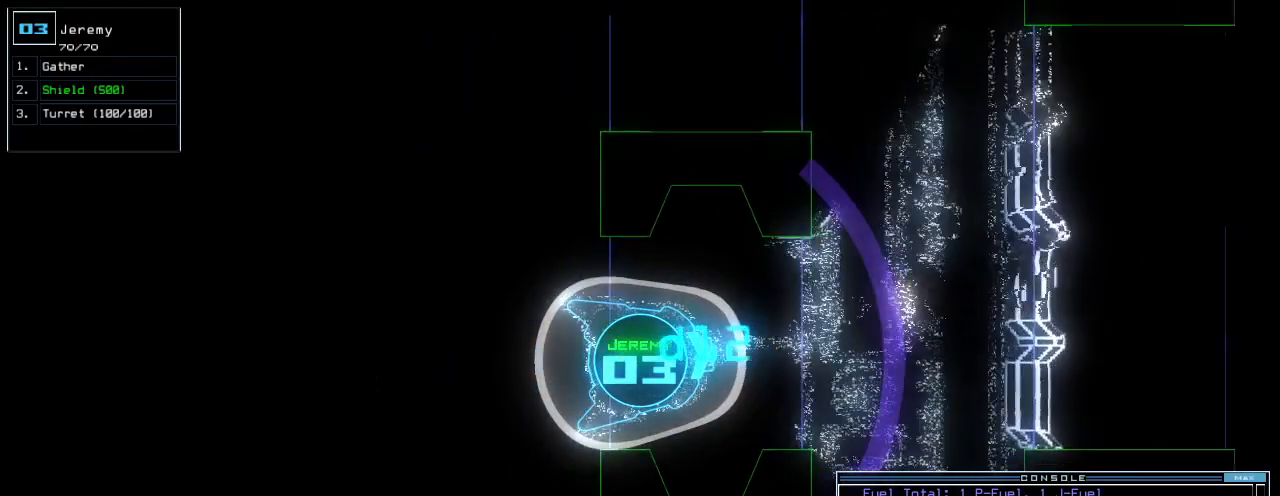
{"keys": ["down"], "events": [[300, "right", "down"], [360, "right", "up"]]}
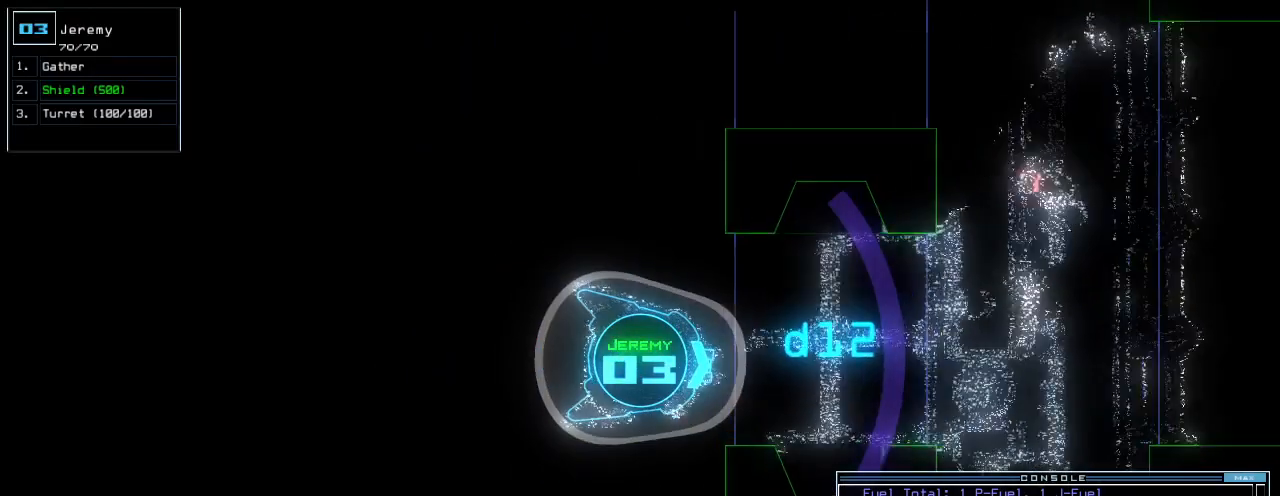
{"keys": [], "events": [[180, "return", "down"], [280, "return", "up"], [300, "space", "down"], [340, "down", "up"], [400, "space", "up"]]}